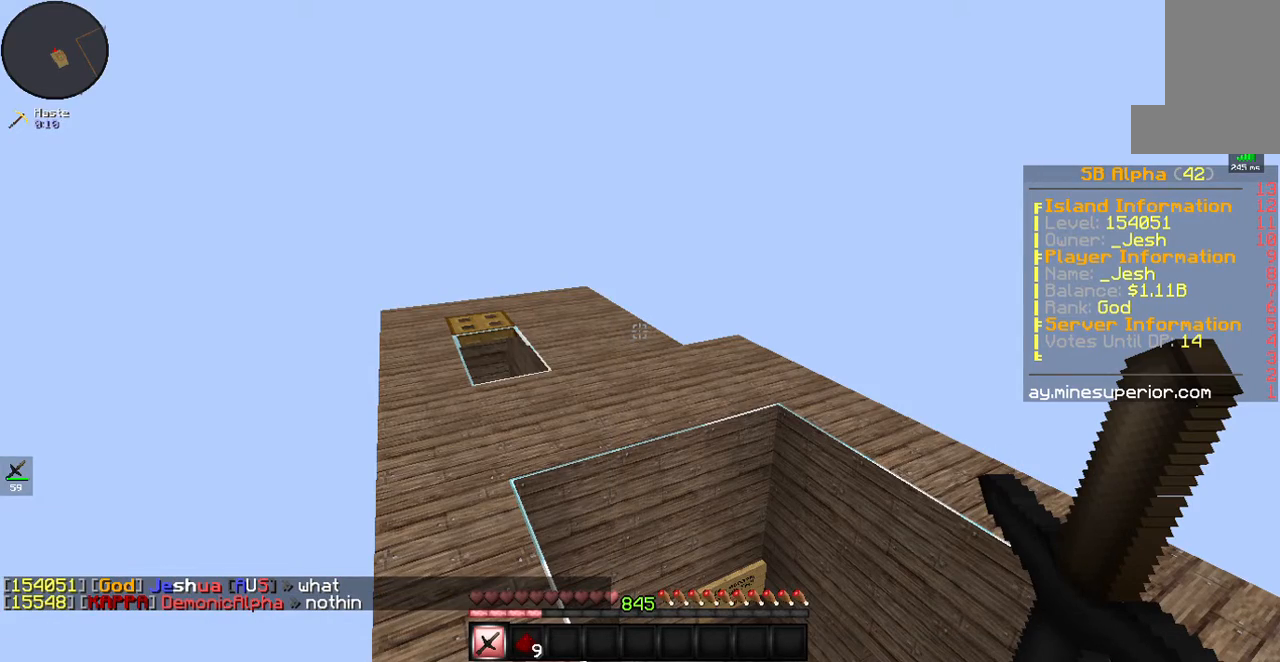
Gameplay with keyboard and mouse; each line is a JSON object with the keys and mouse buttons held at the frame after it. "events" lists presses ("down") and releases ("up") of "a", "d", "s", "space", "w", "mouse_left" and "mouse_right" between this image and that frame as [ms after this image, input, new state], when the widget could be followed in between. "mouse_left", "mouse_right" = the "left", "right" buttons of the "mouse" list. No other keys are recorded. Fast repeated clicks can show as one long hold. Mouse movement is not recorded.
{"keys": ["d", "w"], "mouse": [], "events": [[167, "d", "down"], [201, "w", "down"]]}
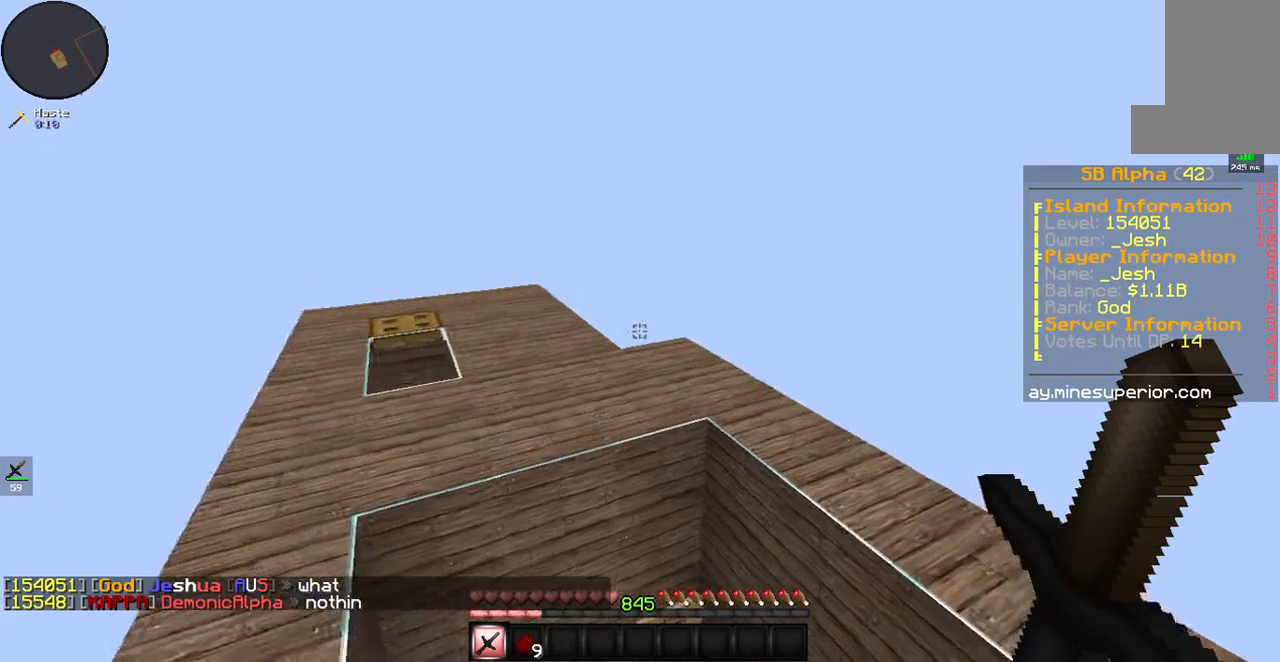
{"keys": ["w"], "mouse": [], "events": [[67, "a", "down"], [67, "d", "up"], [368, "a", "up"]]}
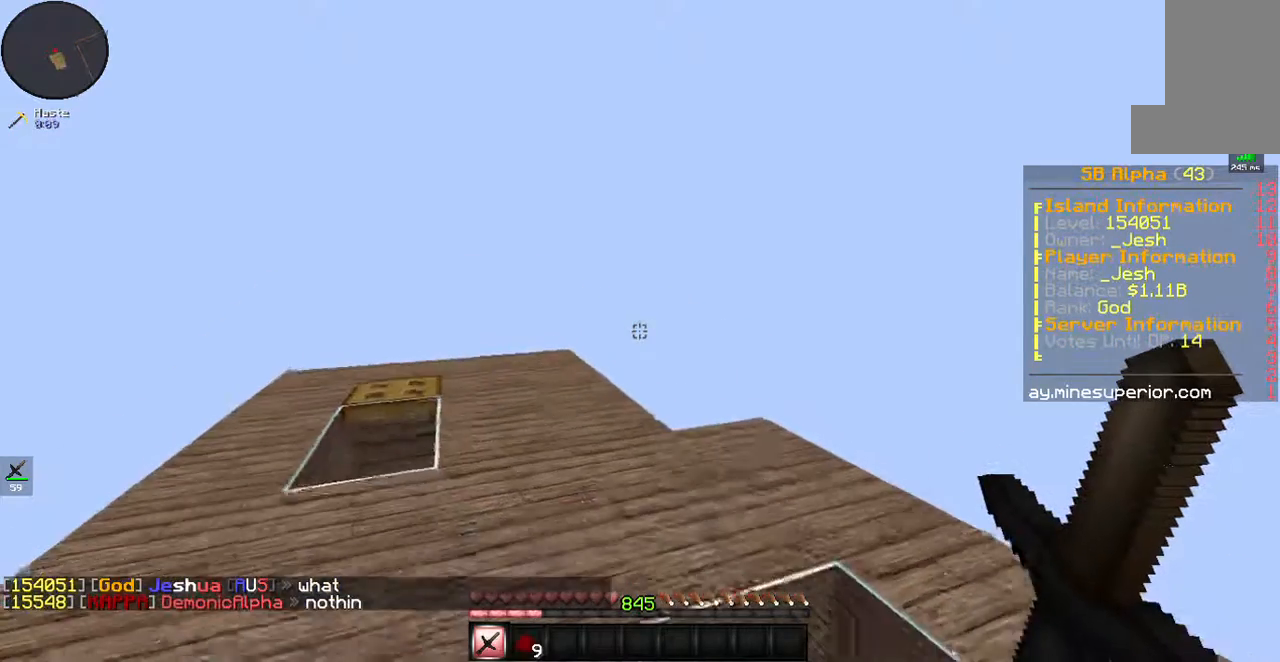
{"keys": [], "mouse": [], "events": [[101, "w", "up"]]}
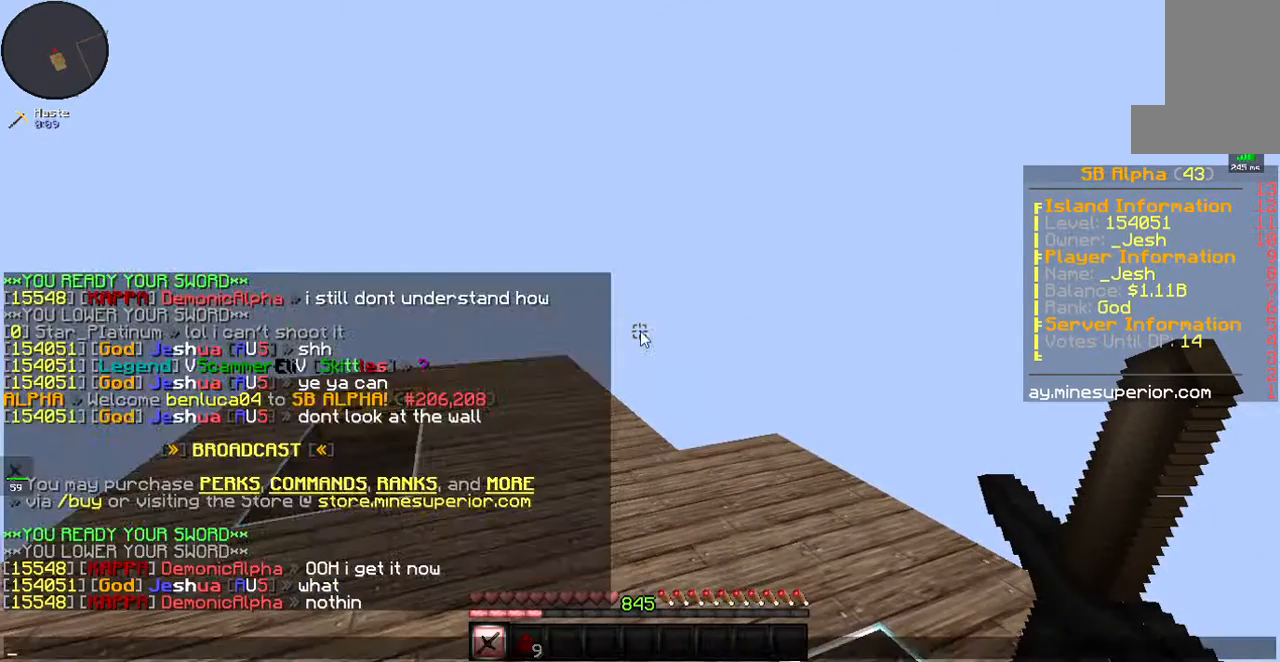
{"keys": [], "mouse": [], "events": []}
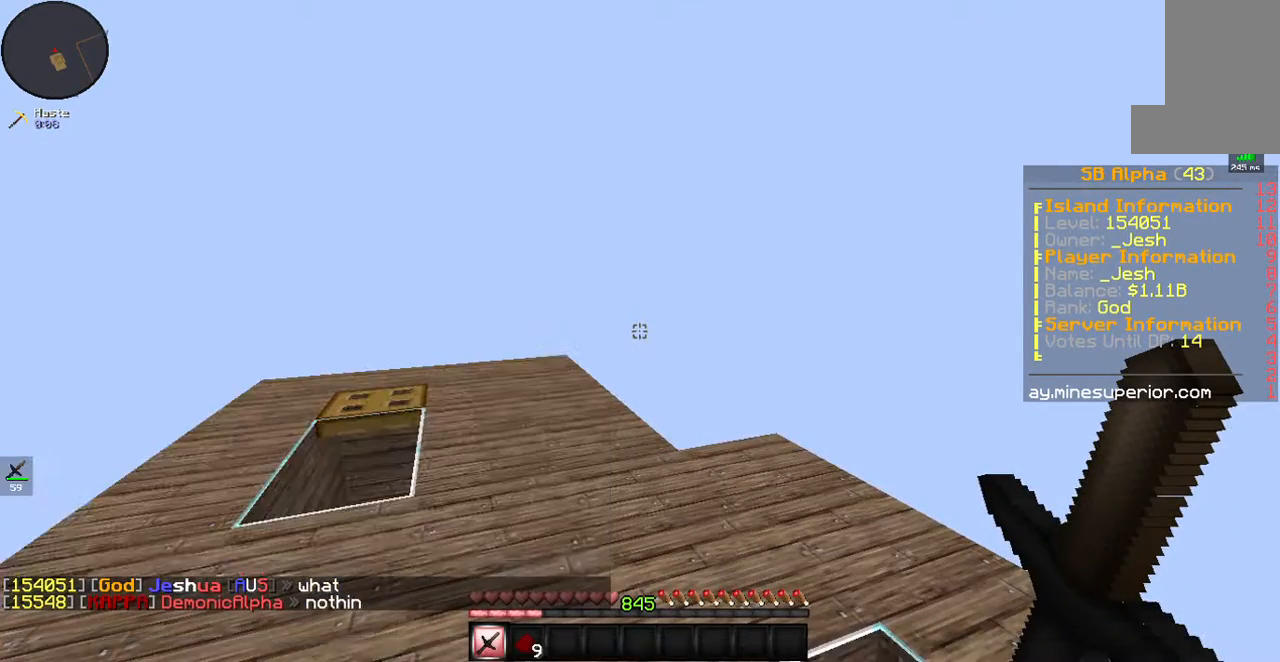
{"keys": ["w"], "mouse": [], "events": [[469, "w", "down"]]}
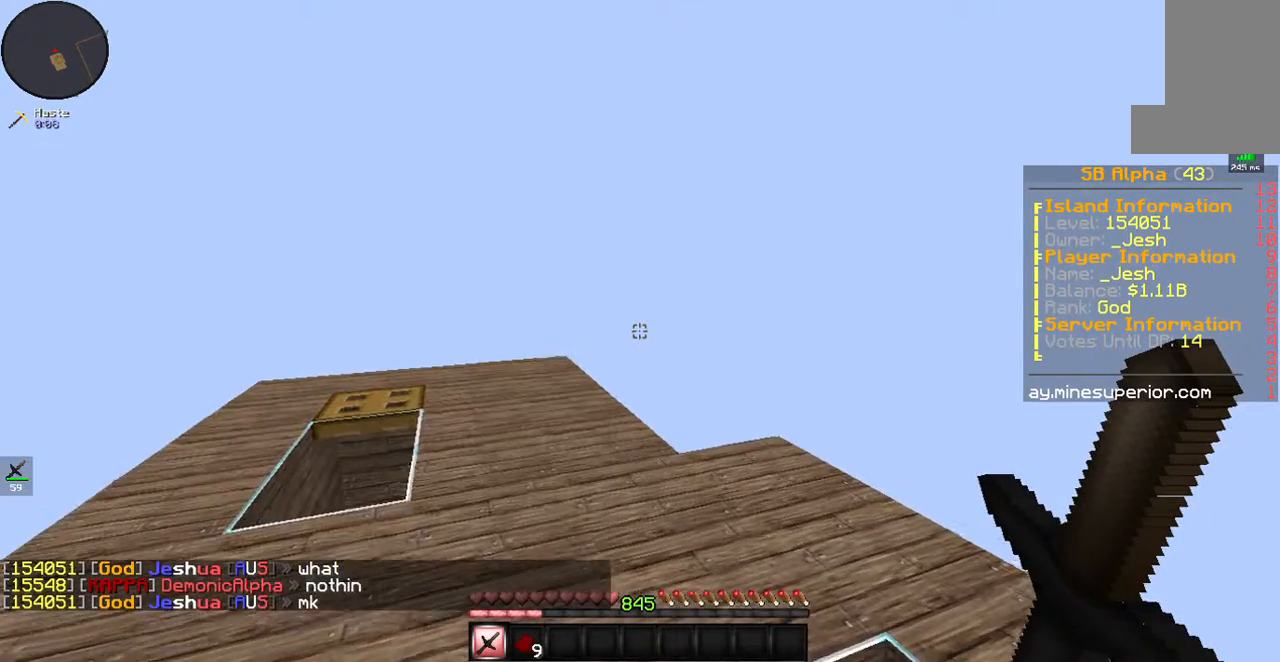
{"keys": ["a", "w"], "mouse": [], "events": [[368, "a", "down"]]}
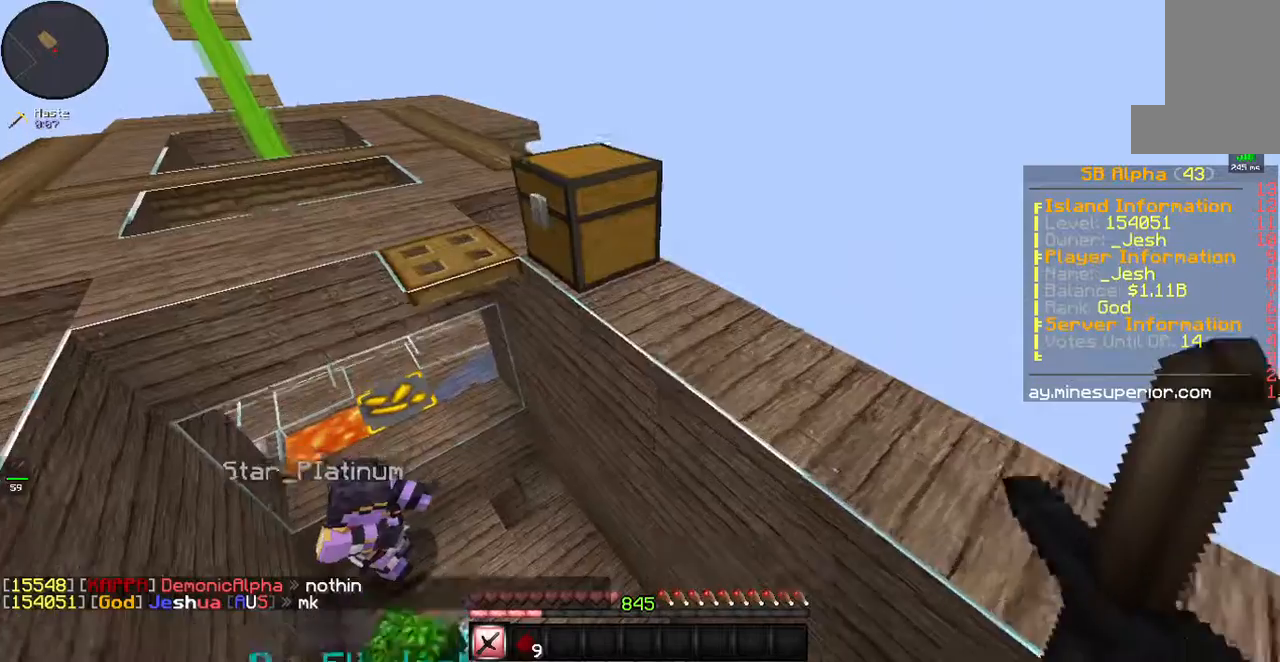
{"keys": ["a", "w"], "mouse": [], "events": []}
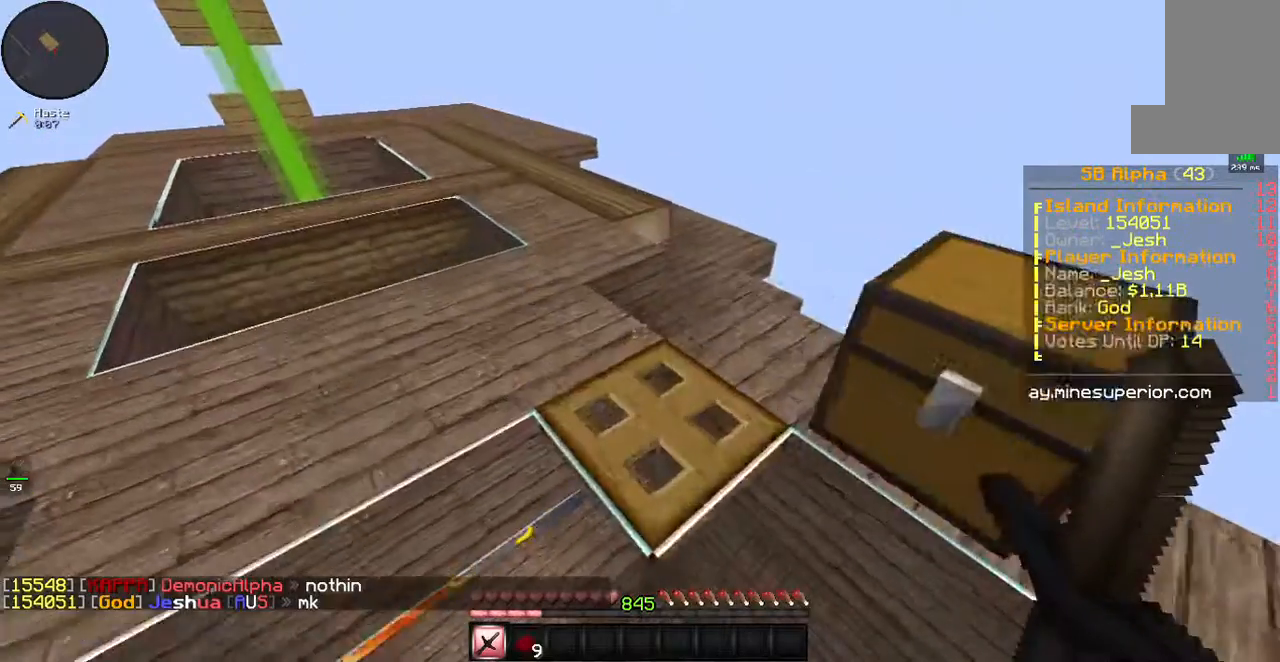
{"keys": ["a", "w"], "mouse": [], "events": [[67, "space", "down"], [235, "space", "up"]]}
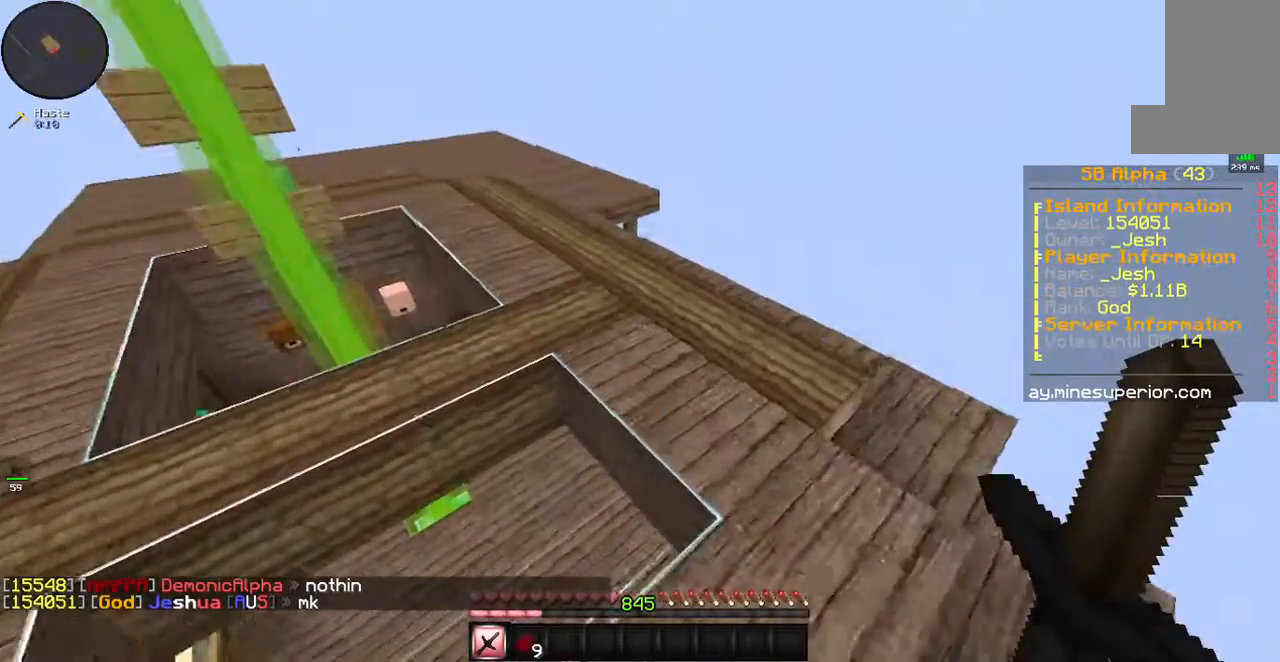
{"keys": ["d", "space", "w"], "mouse": [], "events": [[134, "d", "down"], [168, "a", "up"], [436, "space", "down"]]}
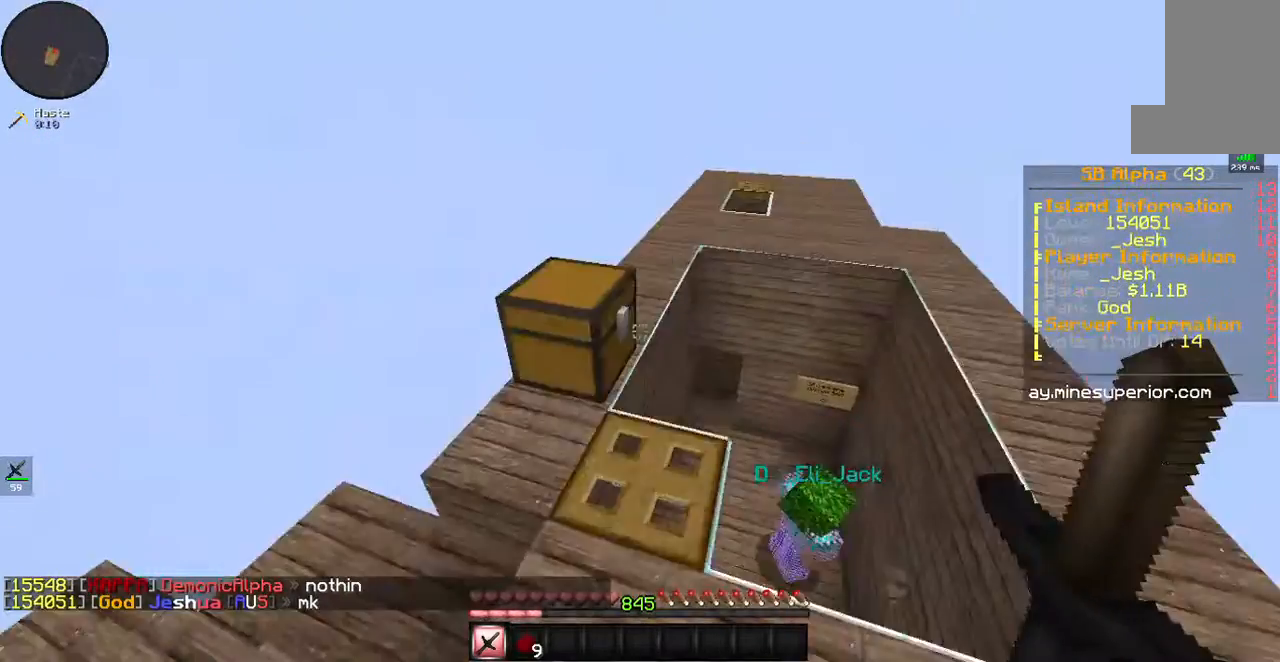
{"keys": ["d", "w"], "mouse": [], "events": [[134, "space", "up"]]}
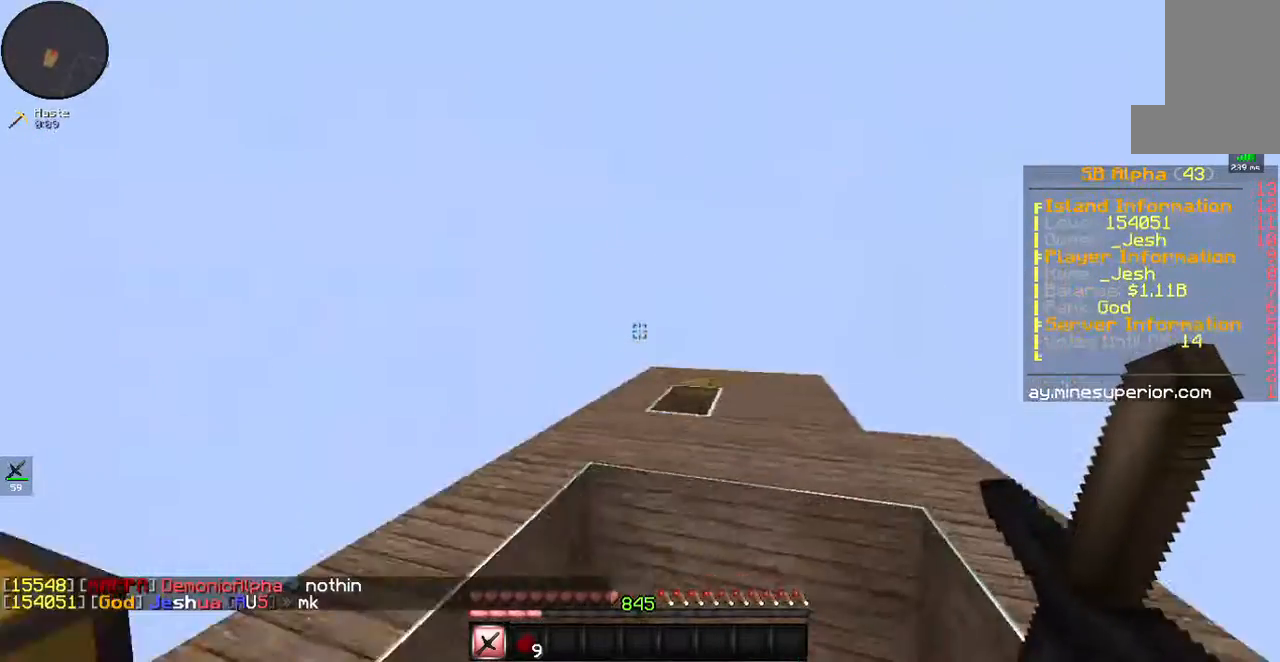
{"keys": ["a", "w"], "mouse": [], "events": [[33, "mouse_left", "down"], [33, "mouse_right", "down"], [100, "mouse_left", "up"], [100, "mouse_right", "up"], [133, "space", "down"], [368, "mouse_right", "down"], [368, "space", "up"], [435, "a", "down"], [468, "d", "up"], [468, "mouse_right", "up"]]}
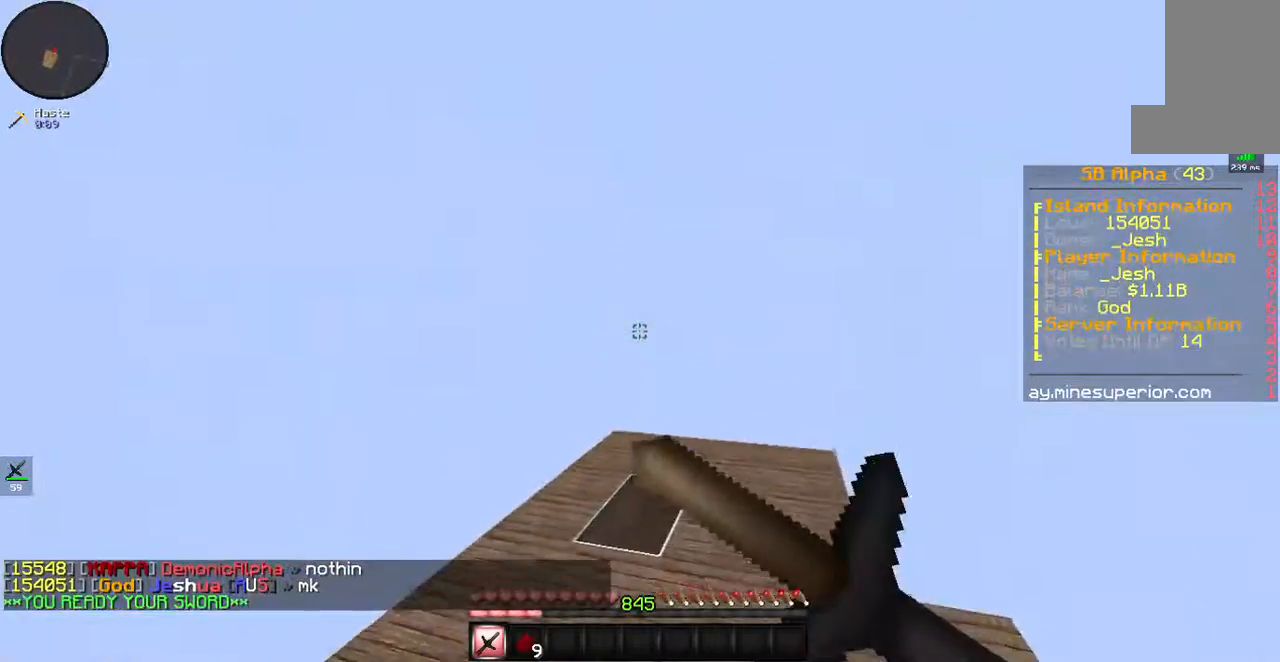
{"keys": ["d"], "mouse": [], "events": [[200, "w", "up"], [301, "mouse_left", "down"], [368, "mouse_left", "up"], [401, "a", "up"], [502, "d", "down"]]}
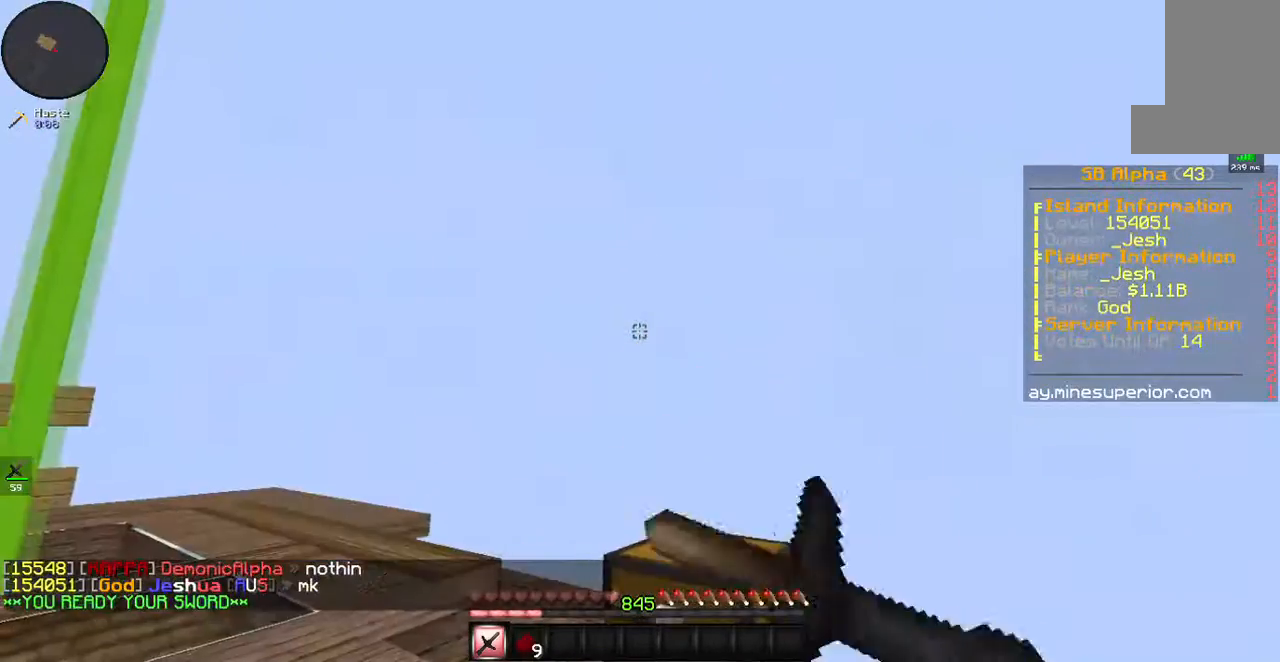
{"keys": ["d", "w"], "mouse": [], "events": [[33, "space", "down"], [33, "w", "down"], [167, "mouse_left", "down"], [167, "space", "up"], [268, "mouse_left", "up"], [334, "mouse_right", "down"], [401, "mouse_right", "up"]]}
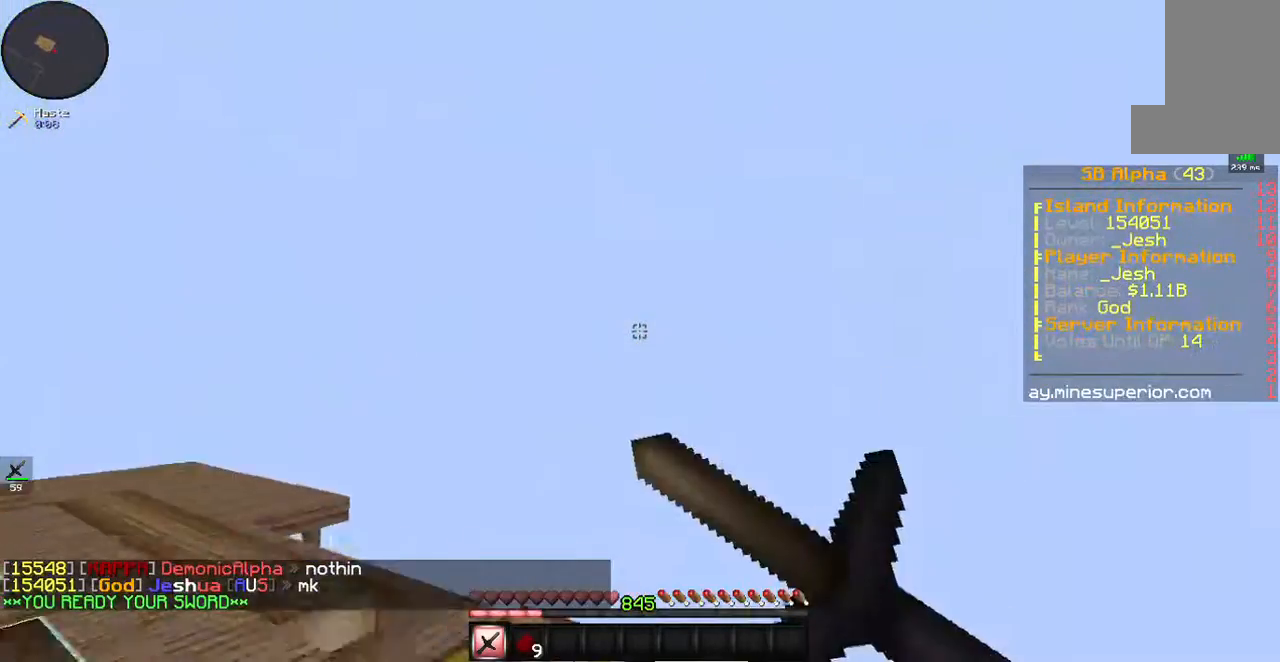
{"keys": ["a", "w"], "mouse": []}
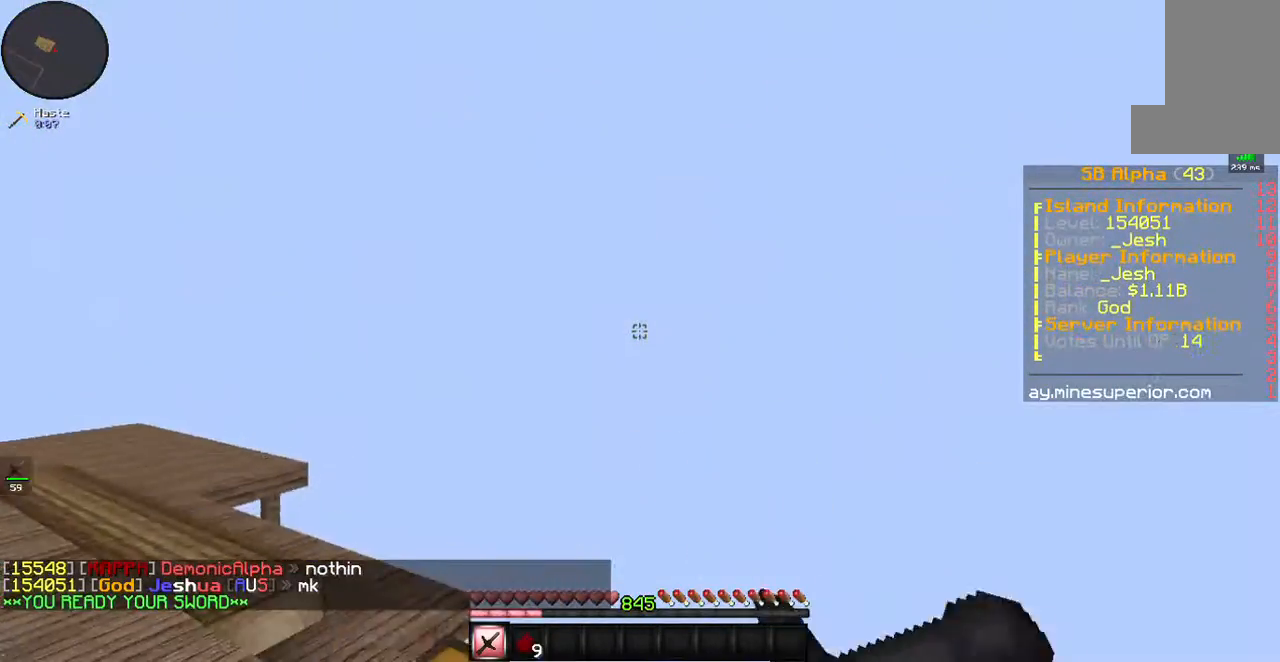
{"keys": ["a"], "mouse": ["left", "right"], "events": [[67, "w", "up"], [100, "mouse_left", "down"], [167, "mouse_left", "up"], [301, "mouse_right", "down"], [368, "mouse_right", "up"], [502, "mouse_left", "down"], [502, "mouse_right", "down"]]}
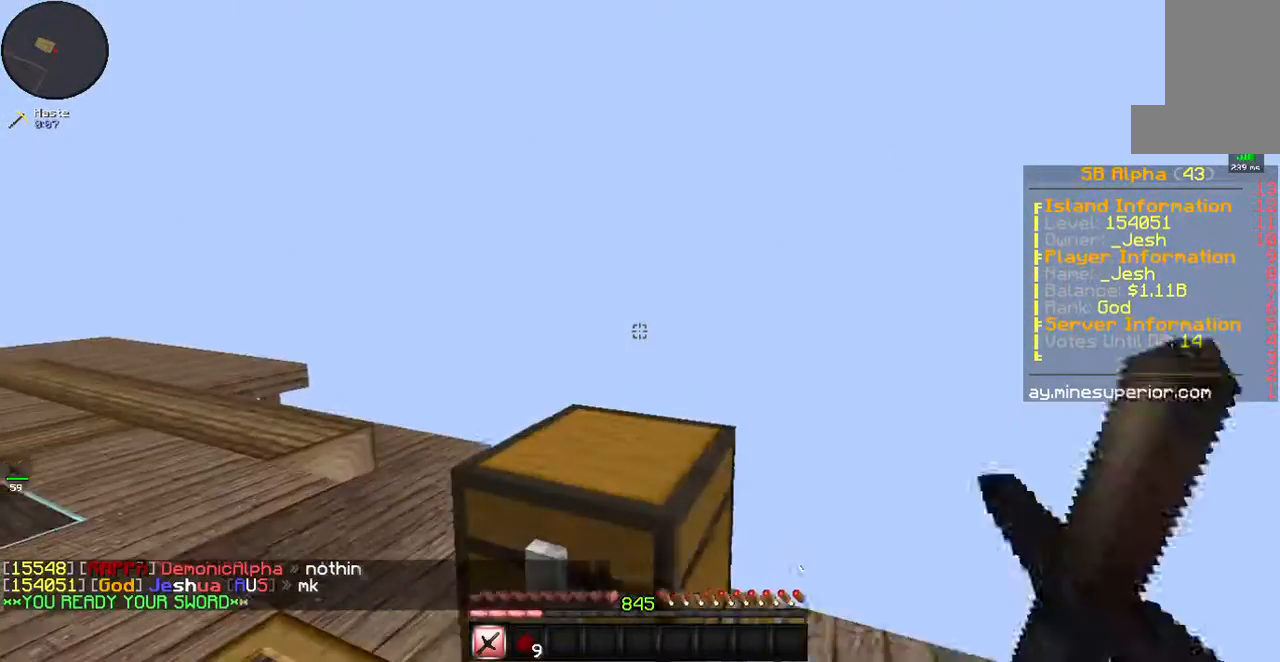
{"keys": ["a", "space"], "mouse": [], "events": [[67, "mouse_left", "up"], [134, "mouse_right", "up"], [234, "mouse_left", "down"], [268, "mouse_right", "down"], [301, "mouse_left", "up"], [368, "mouse_right", "up"], [435, "space", "down"]]}
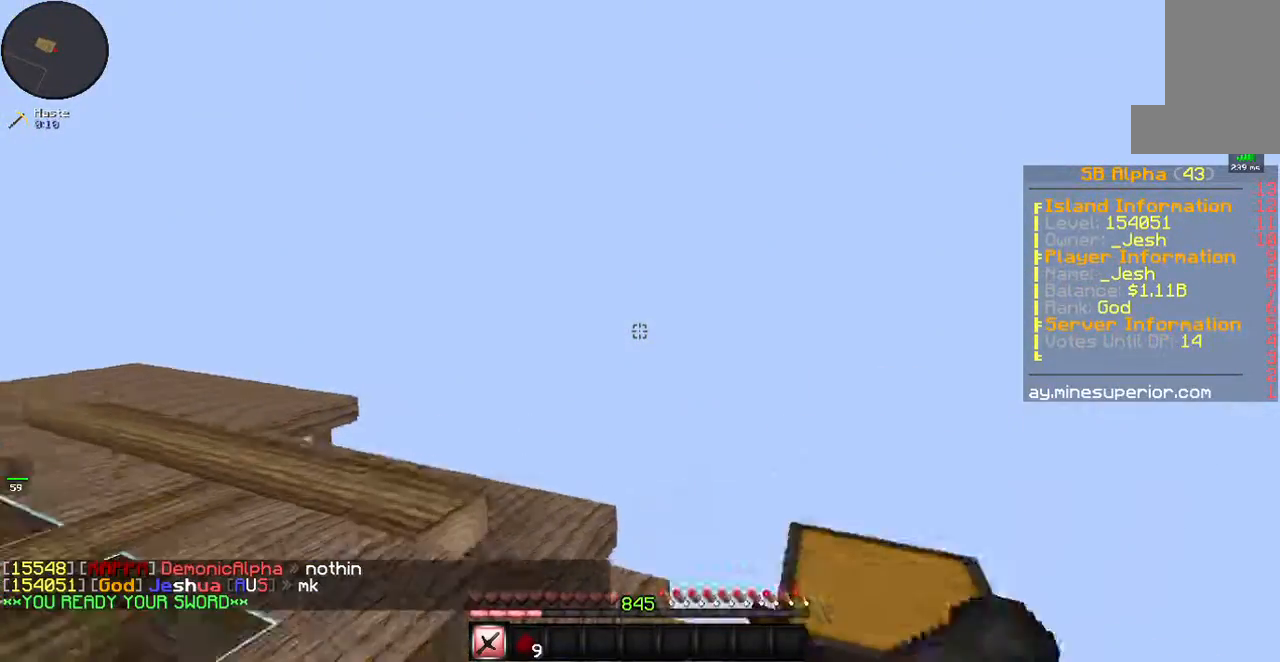
{"keys": ["d", "w"], "mouse": [], "events": [[101, "d", "down"], [101, "space", "up"], [134, "w", "down"], [234, "a", "up"]]}
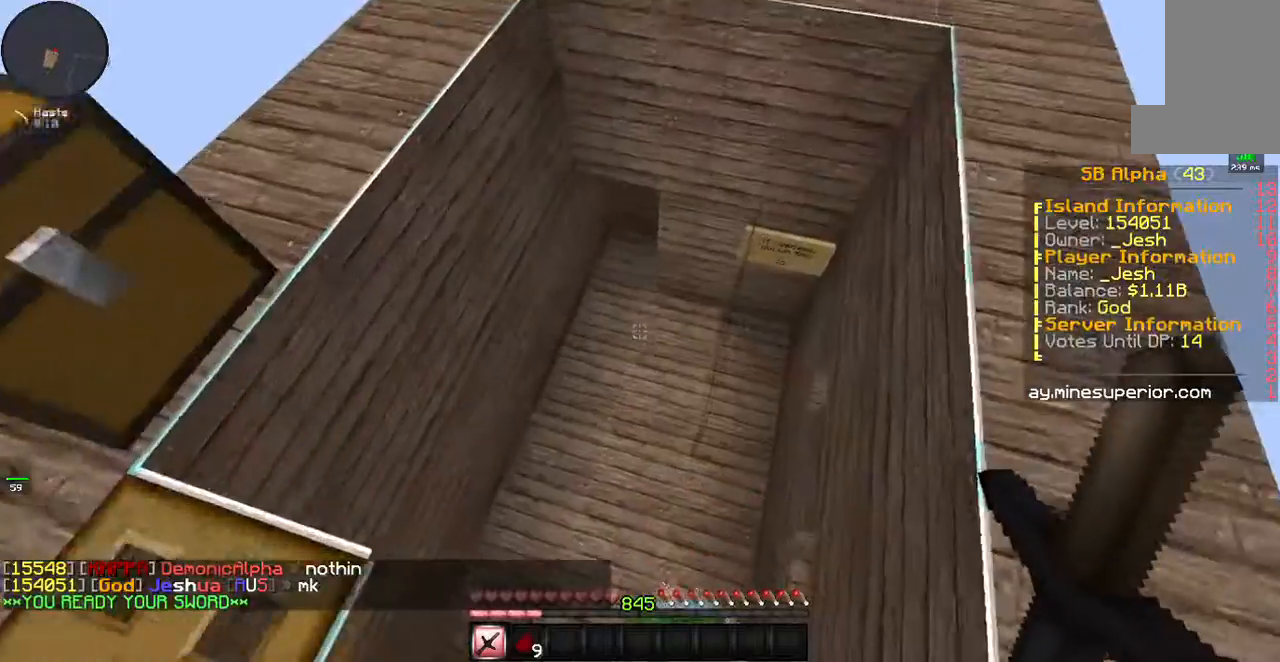
{"keys": [], "mouse": [], "events": [[101, "d", "up"], [402, "w", "up"]]}
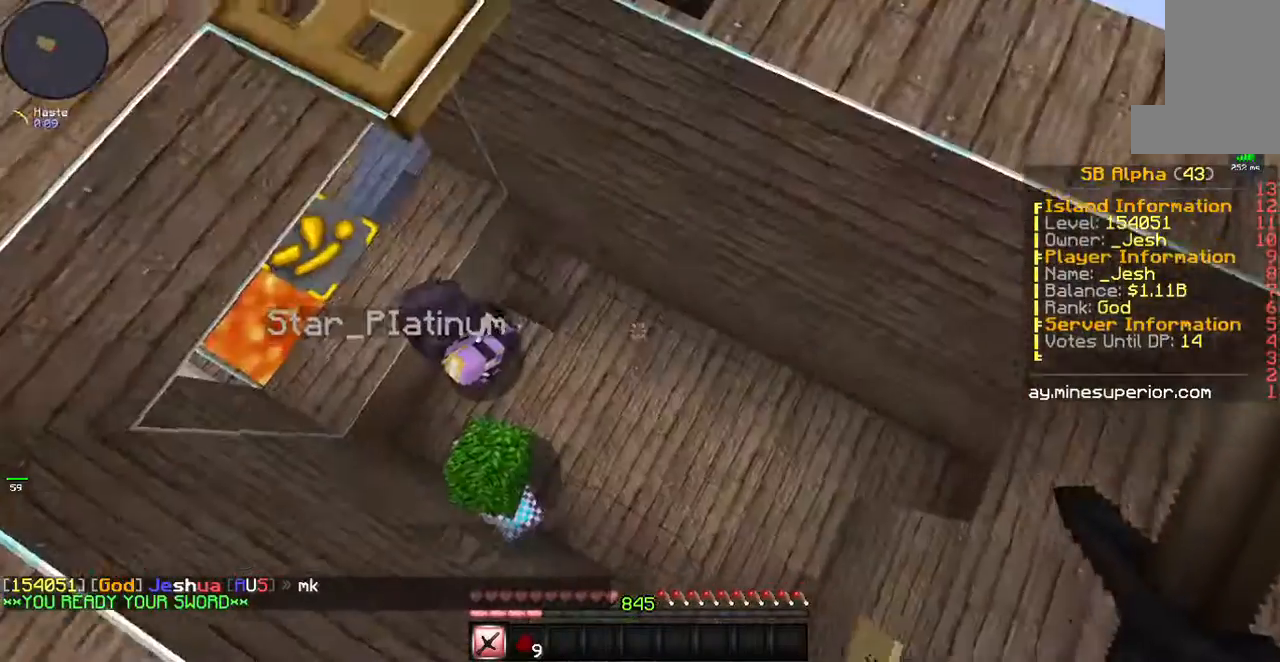
{"keys": ["a"], "mouse": [], "events": [[402, "a", "down"]]}
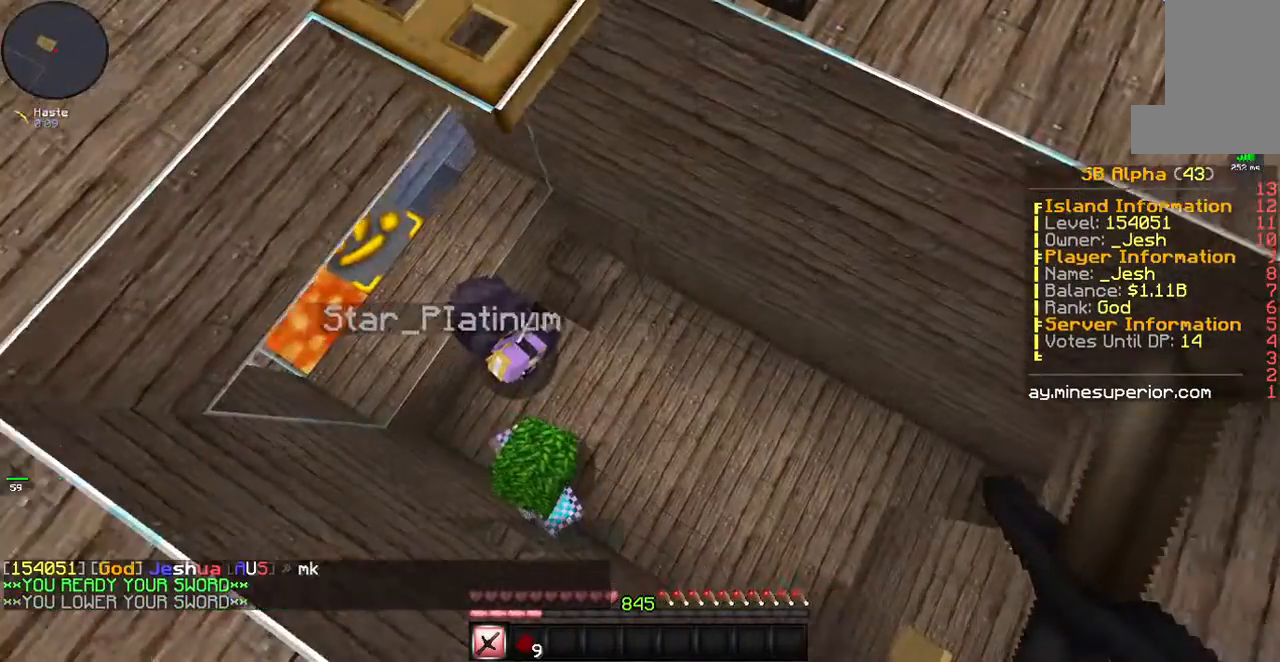
{"keys": [], "mouse": [], "events": [[302, "a", "up"]]}
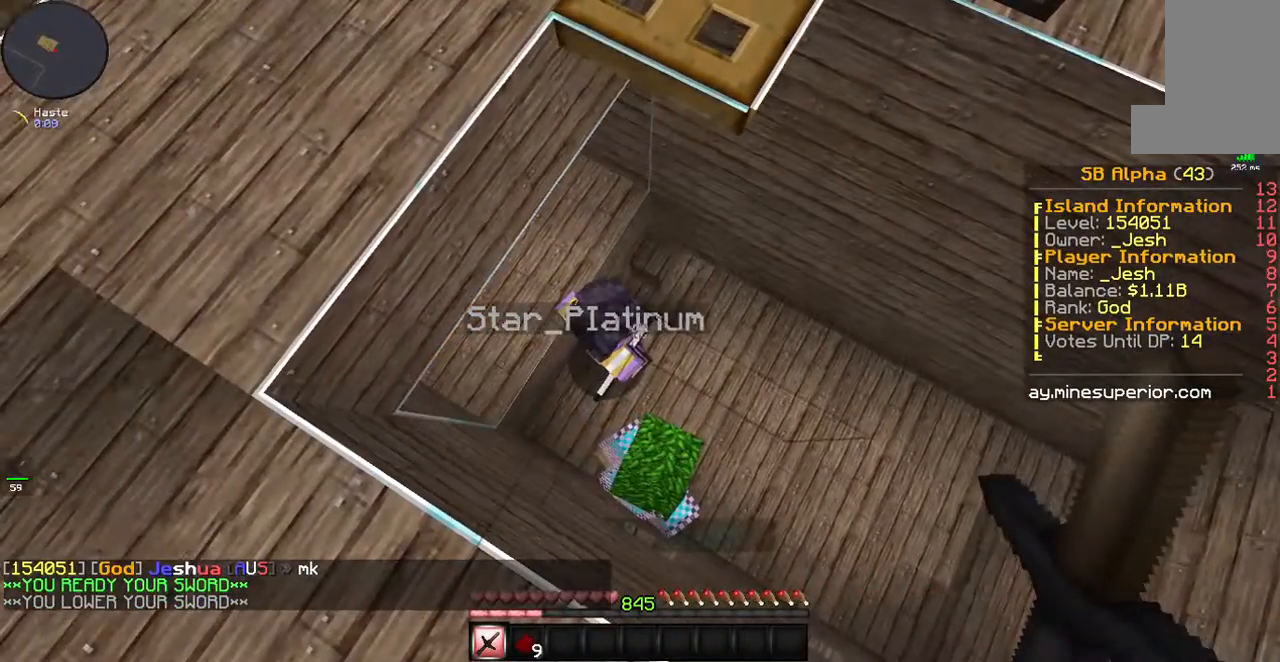
{"keys": [], "mouse": [], "events": []}
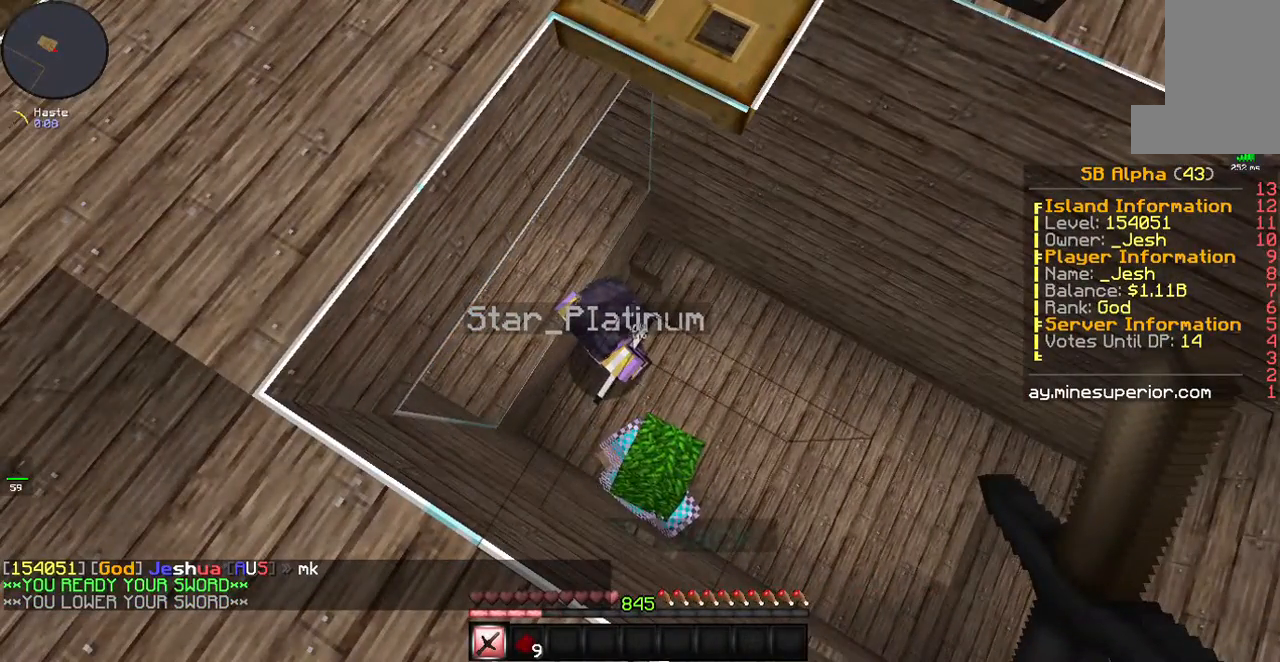
{"keys": [], "mouse": [], "events": []}
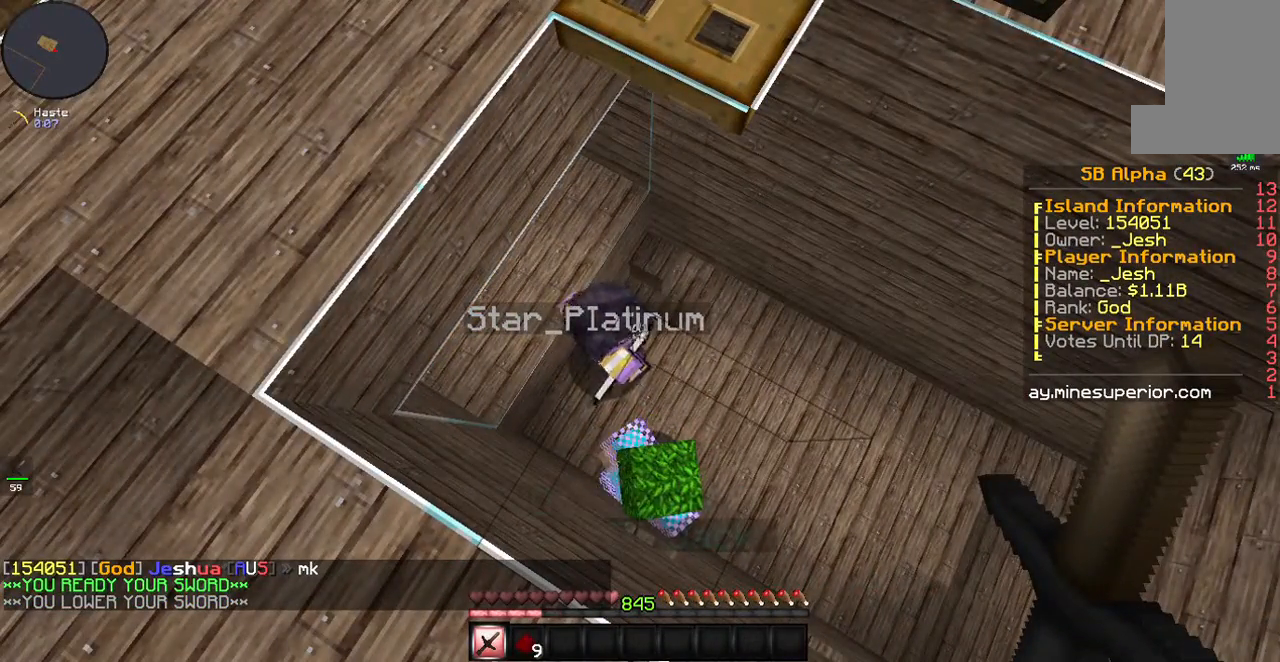
{"keys": [], "mouse": [], "events": []}
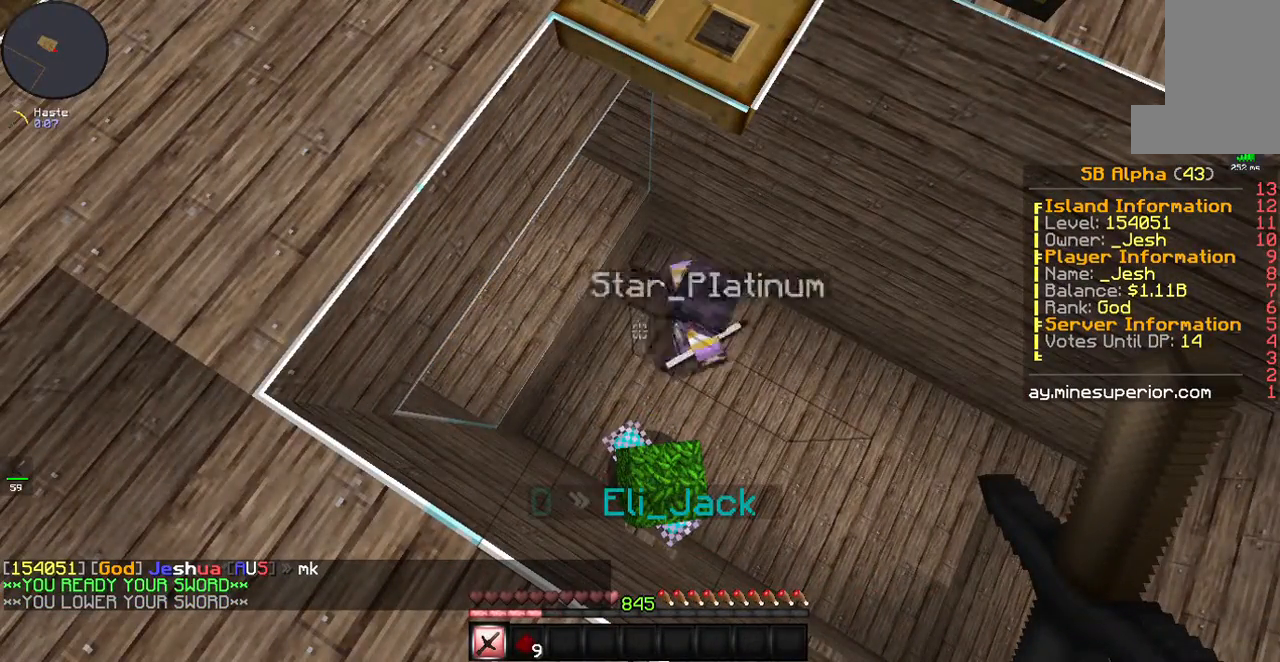
{"keys": [], "mouse": [], "events": []}
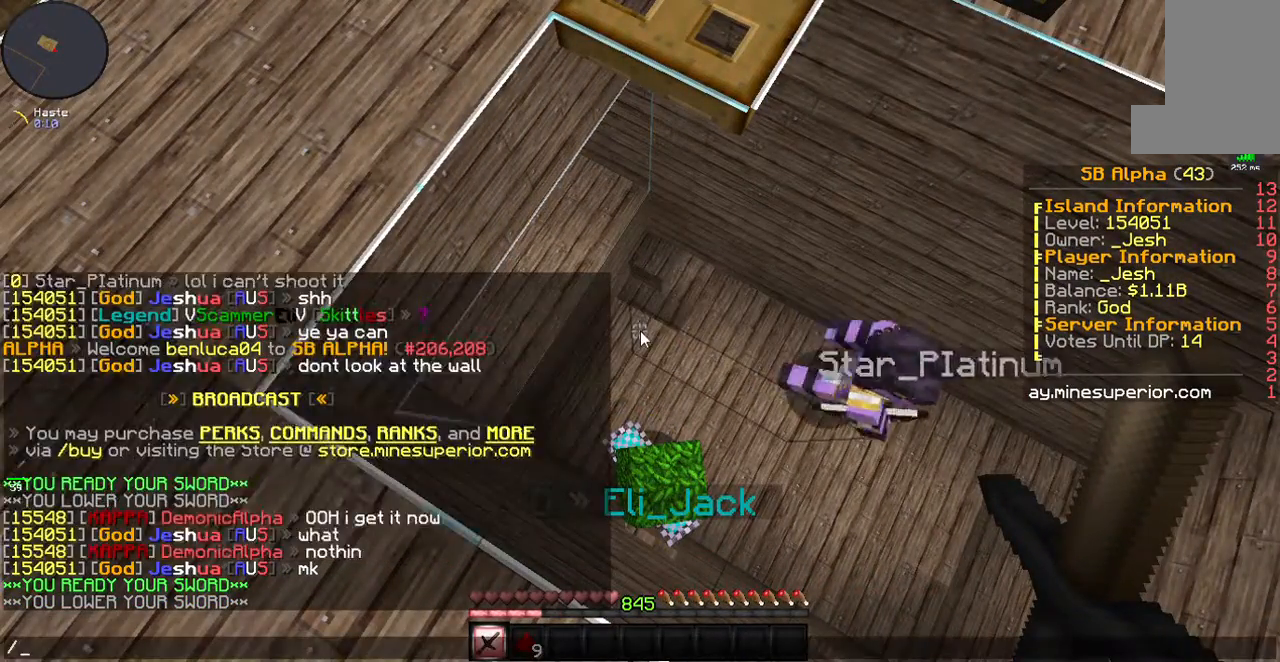
{"keys": [], "mouse": [], "events": []}
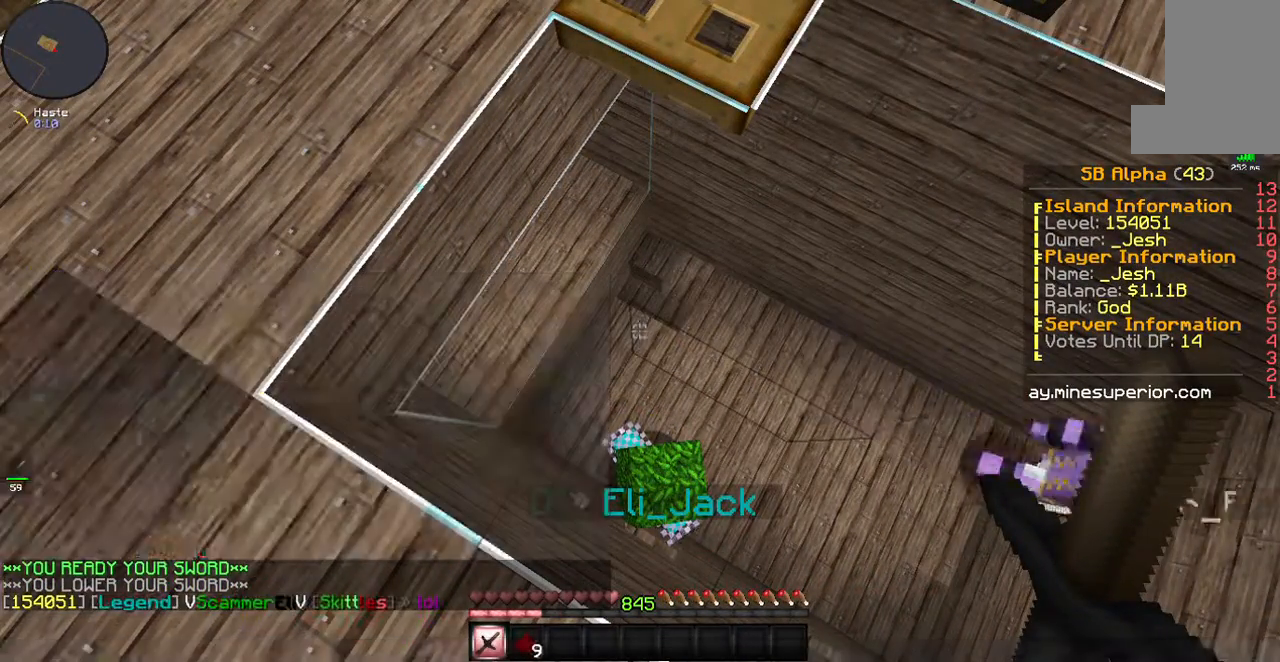
{"keys": ["d"], "mouse": [], "events": [[369, "d", "down"]]}
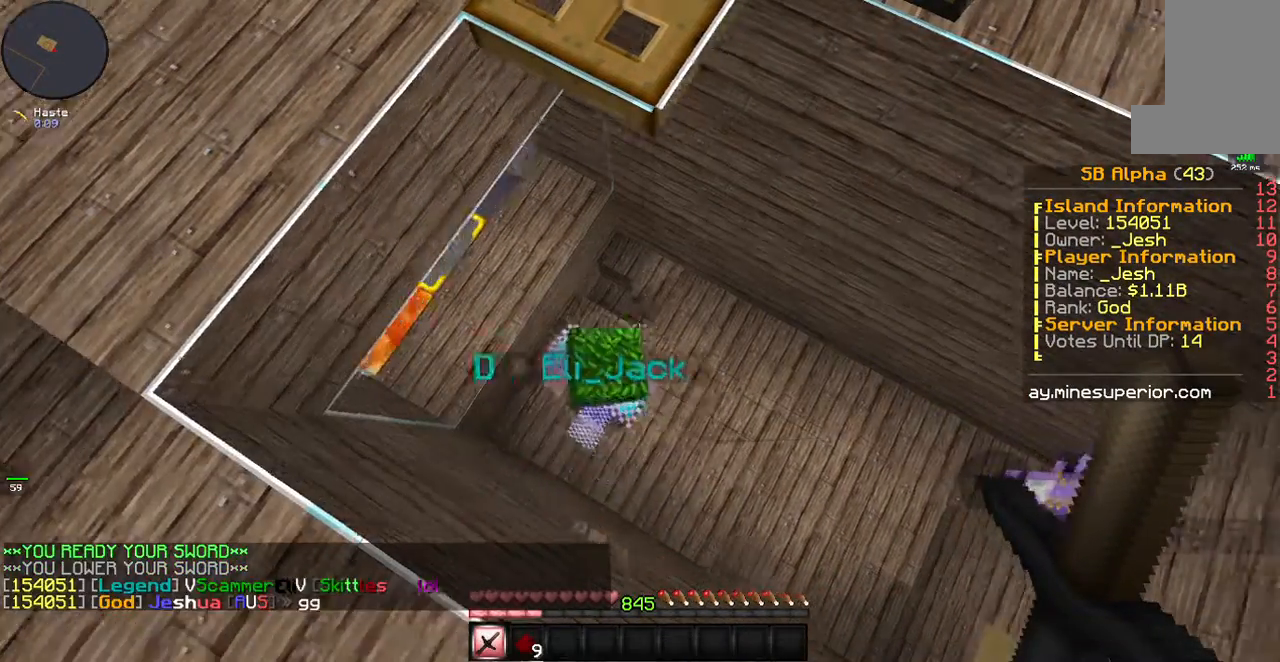
{"keys": ["d", "s"], "mouse": [], "events": [[33, "s", "down"]]}
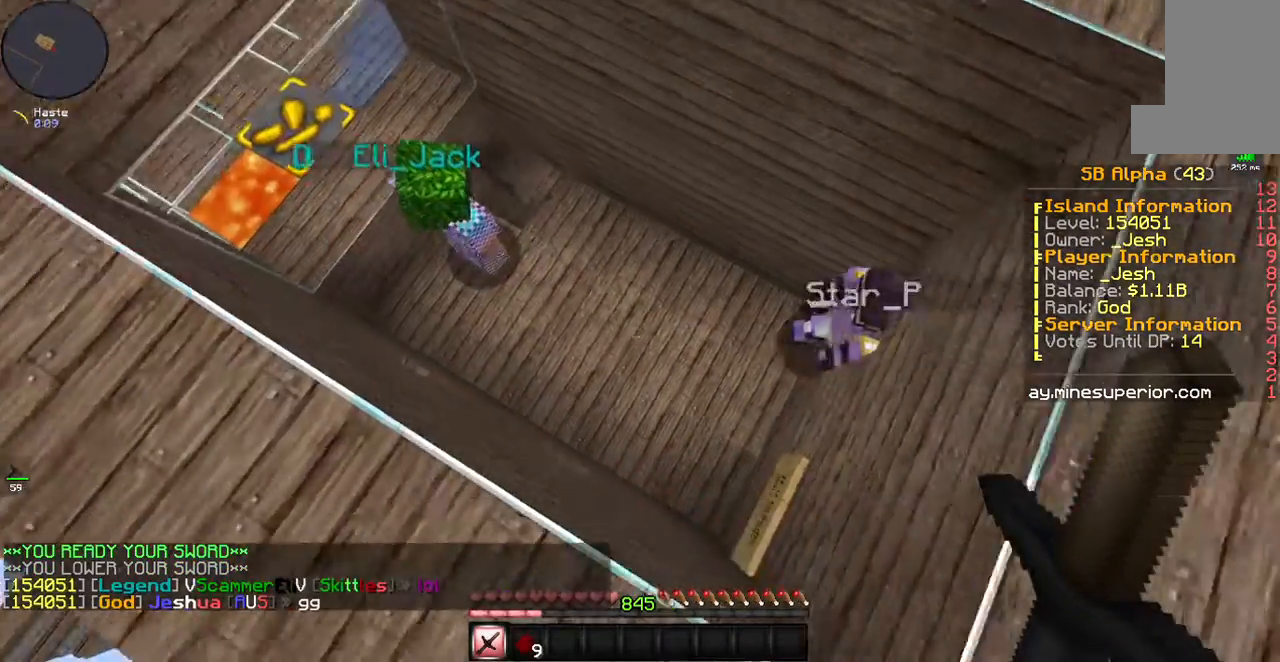
{"keys": [], "mouse": [], "events": [[200, "s", "up"], [468, "d", "up"]]}
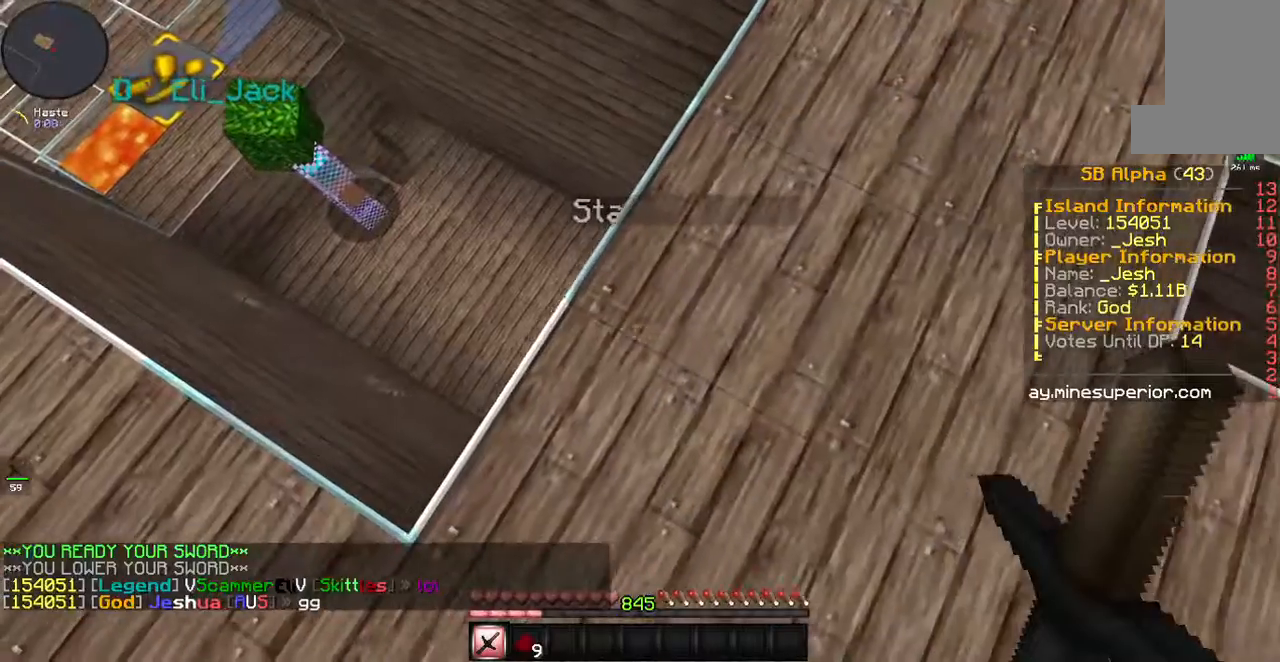
{"keys": [], "mouse": [], "events": []}
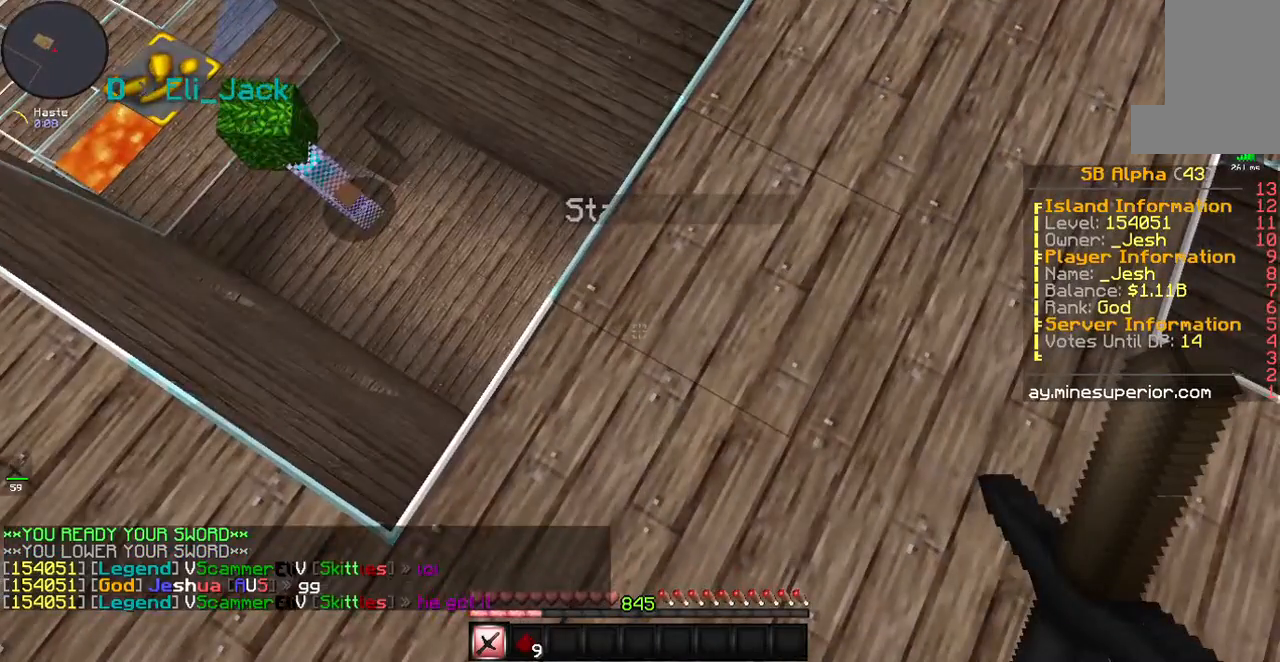
{"keys": ["d"], "mouse": [], "events": [[402, "d", "down"]]}